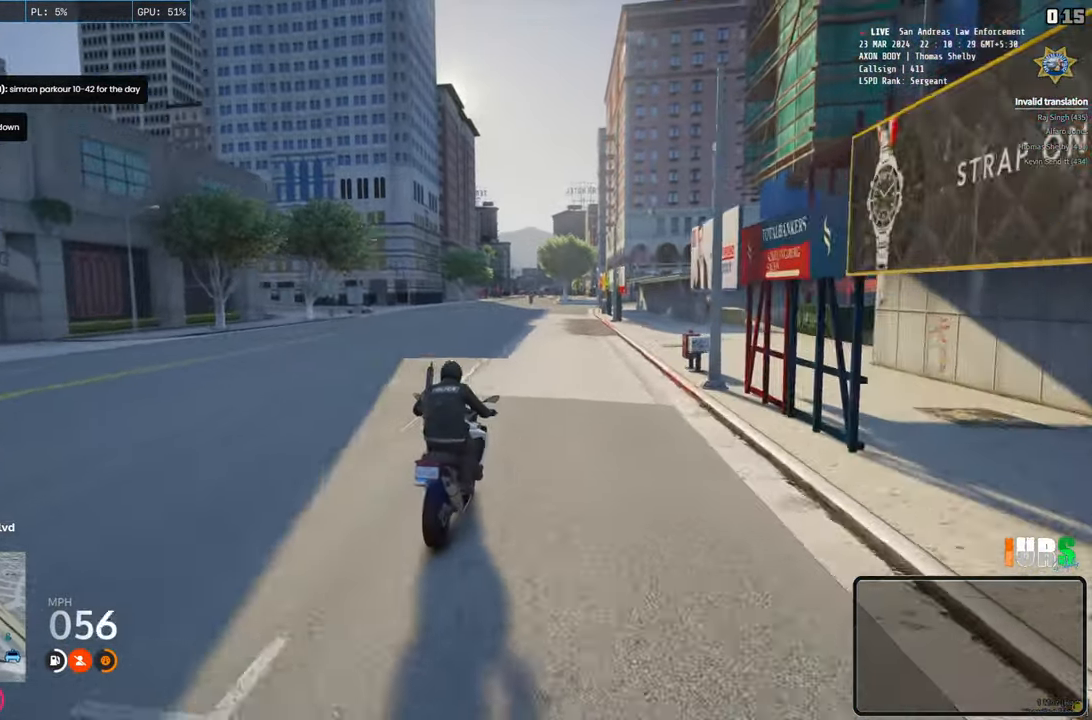
Gameplay with keyboard; each line is a JSON object with the keys held at the frame after it. "events" lists presses ("down") and releases ("up") of "a", "ctrl", "d", "e", "q", "s", "shift", "space" and "w" between this image and that frame as [ms after this image, input, new state], when the widget could be followed in between. No other keys are recorded. Mouse input is not recorded.
{"keys": ["w"], "events": []}
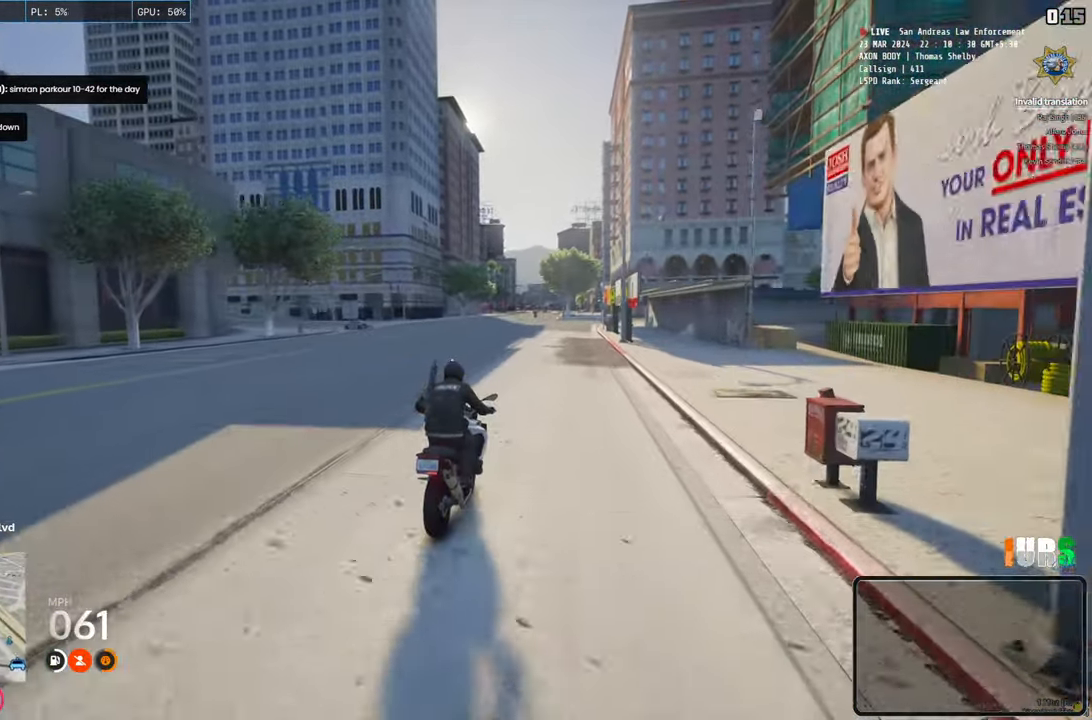
{"keys": ["a", "w"], "events": [[417, "a", "down"]]}
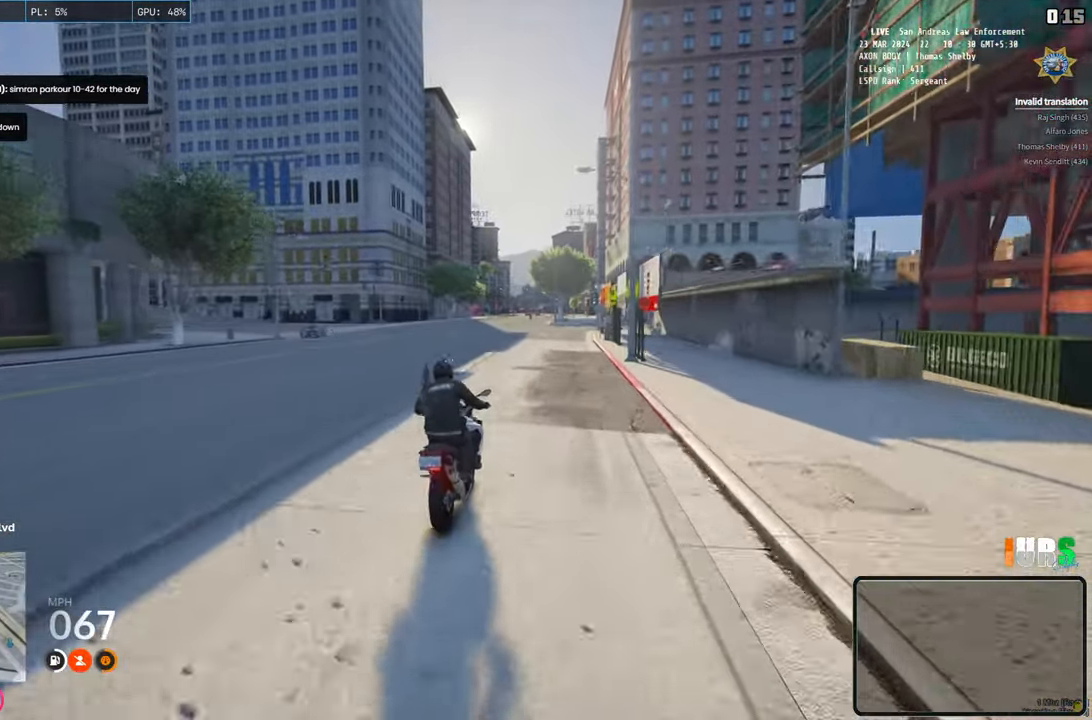
{"keys": ["w"], "events": [[33, "a", "up"]]}
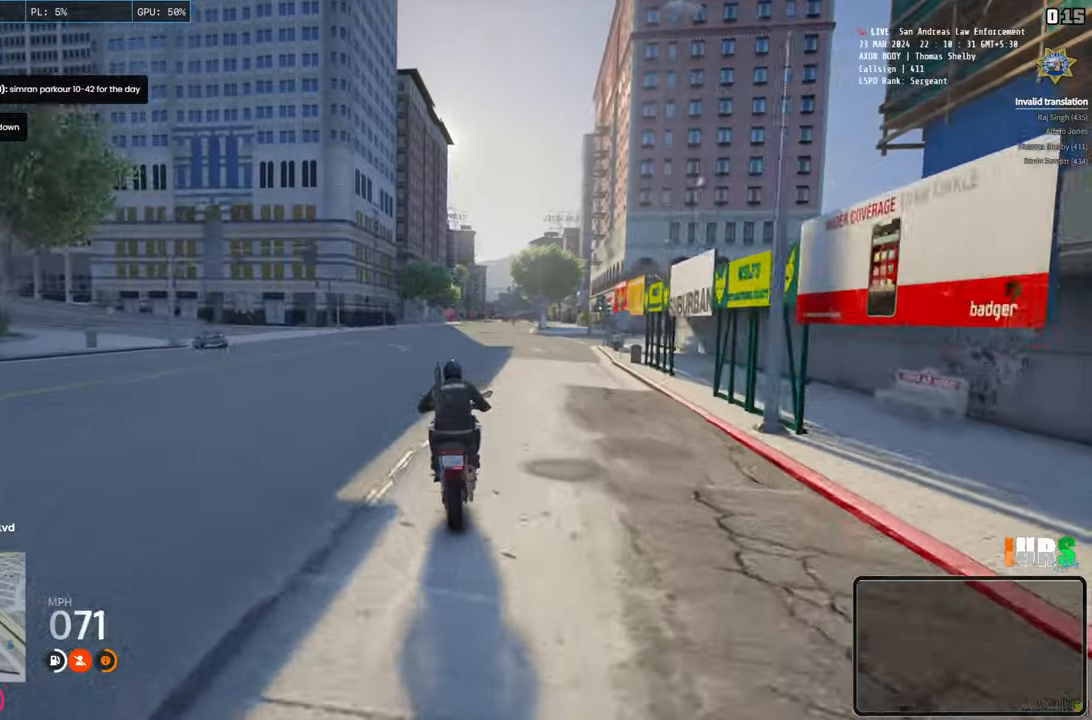
{"keys": ["w"], "events": []}
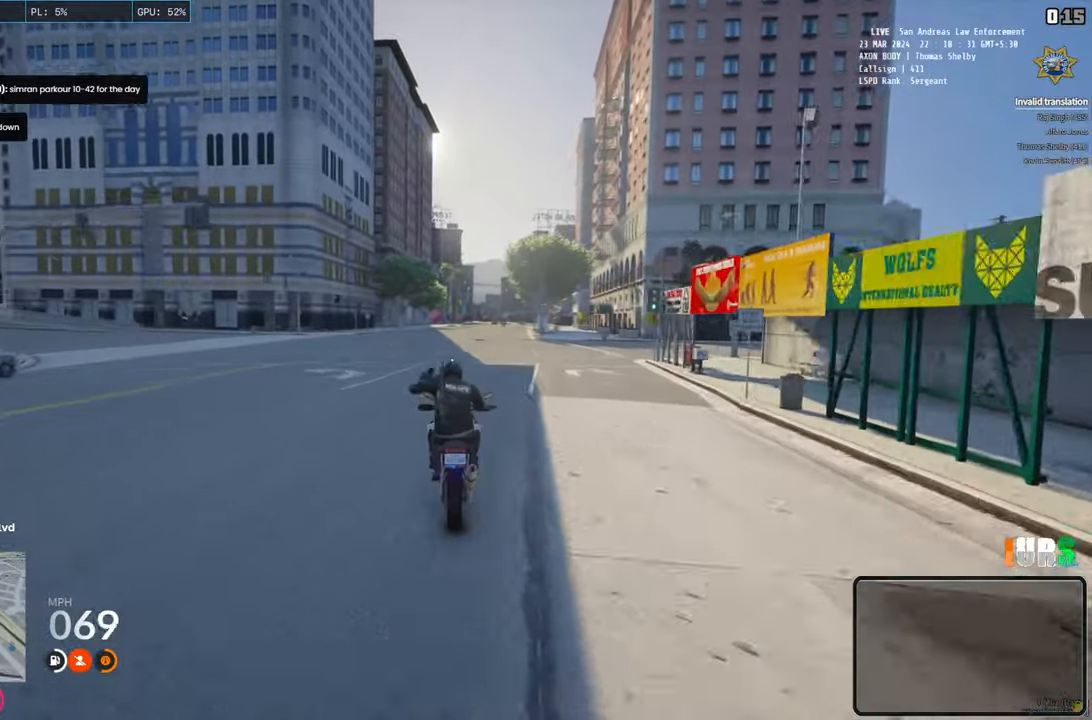
{"keys": ["w"], "events": []}
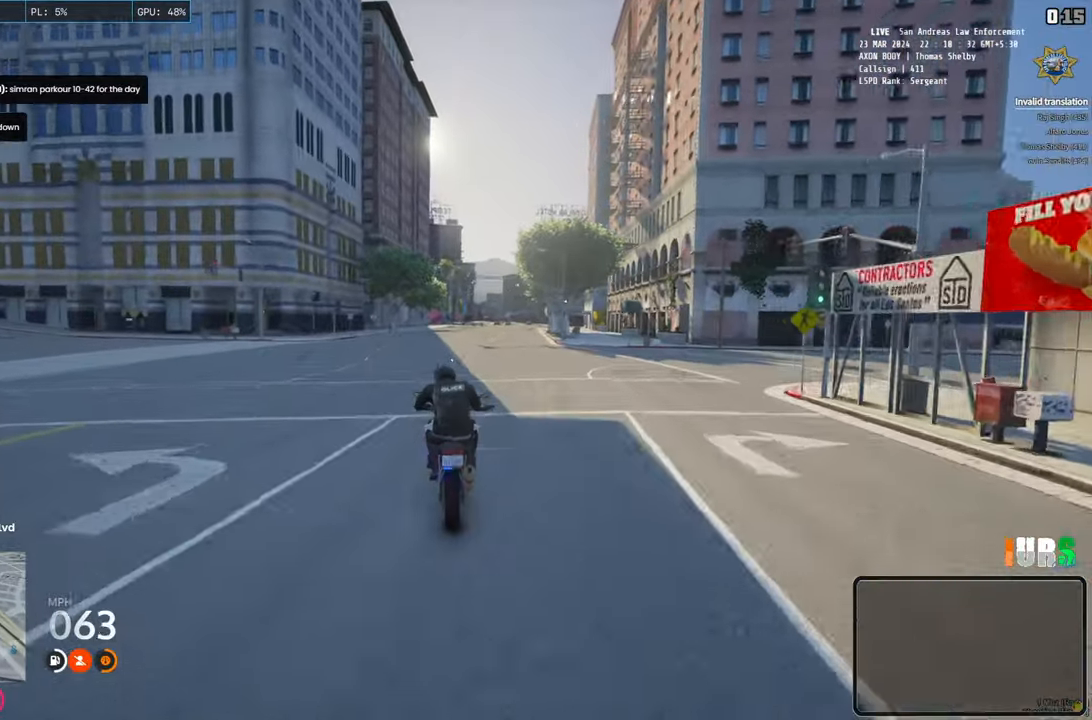
{"keys": ["w"], "events": [[333, "d", "down"], [500, "d", "up"]]}
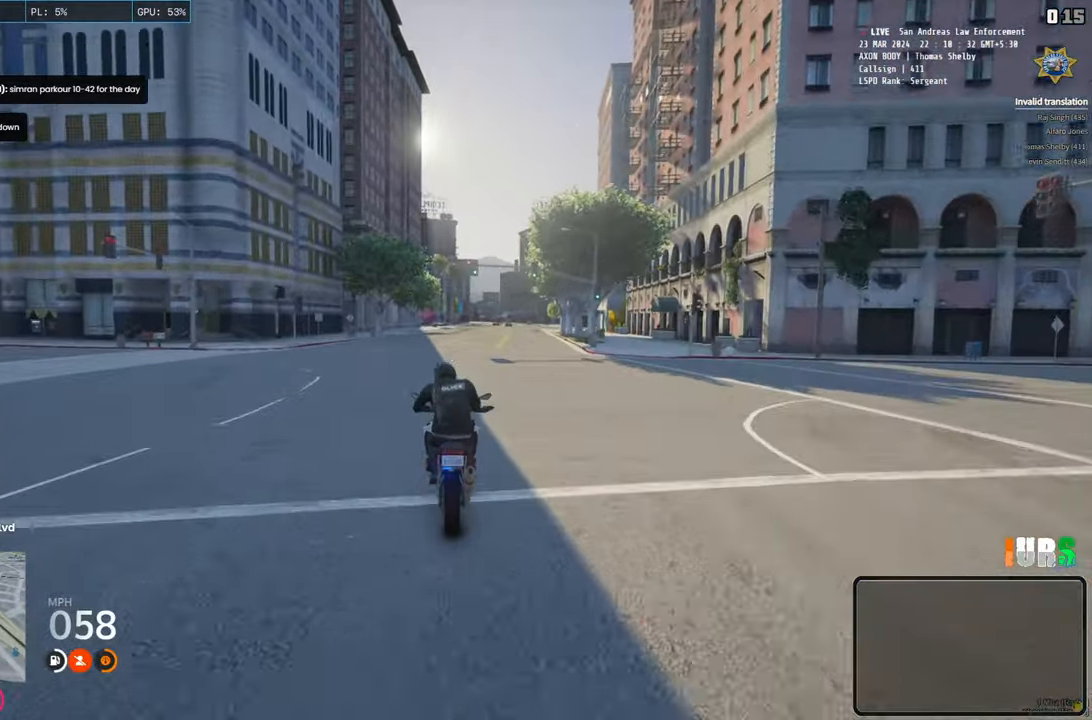
{"keys": ["w"], "events": []}
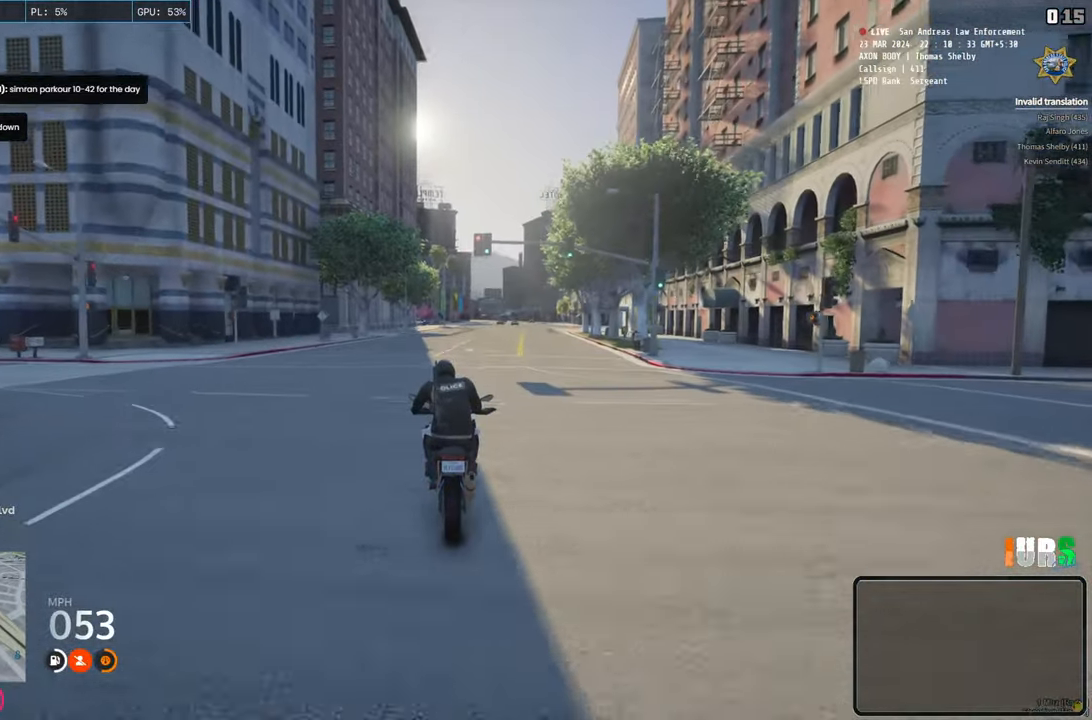
{"keys": ["w"], "events": []}
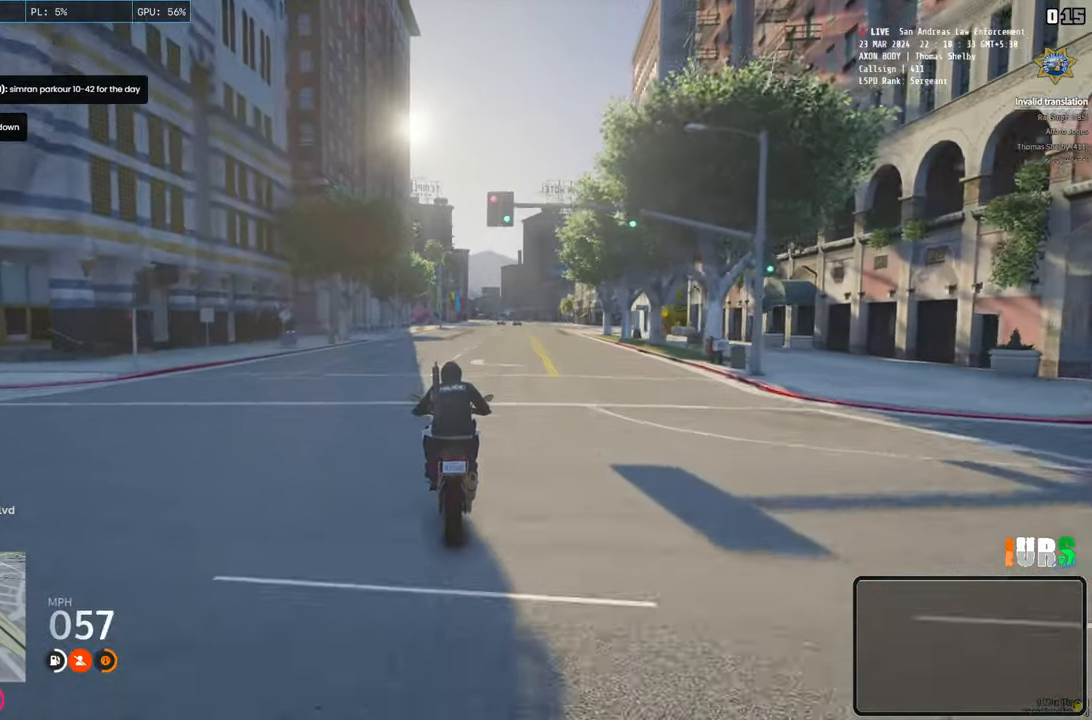
{"keys": ["w"], "events": [[300, "d", "down"], [483, "d", "up"]]}
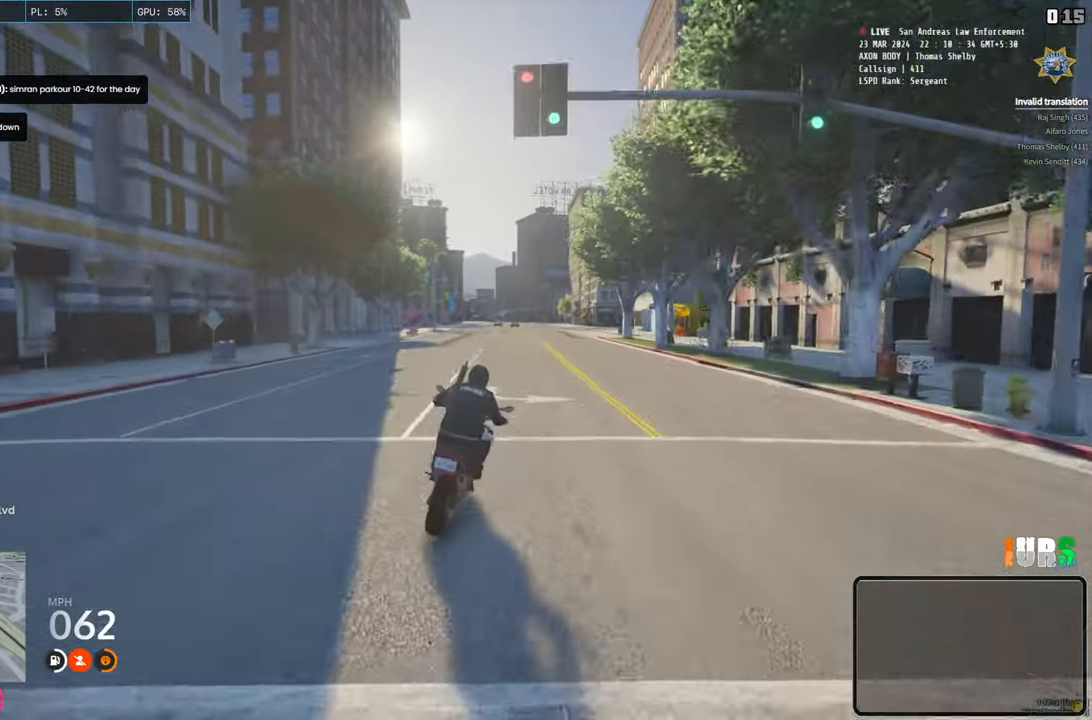
{"keys": ["w"], "events": []}
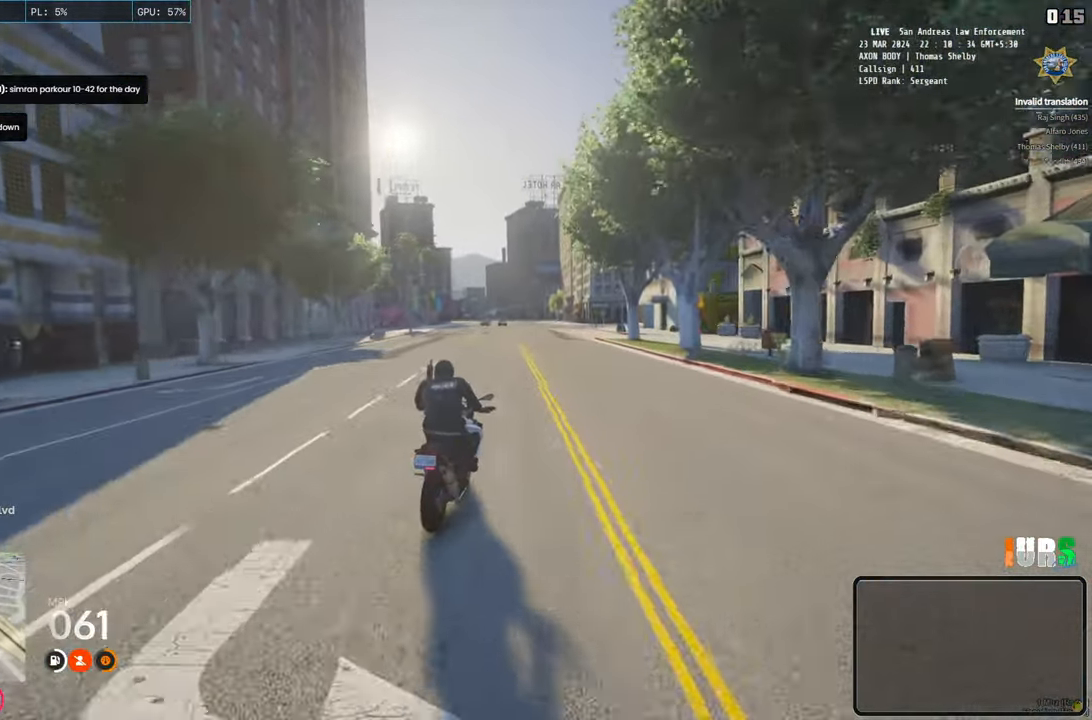
{"keys": ["w"], "events": [[183, "a", "down"], [267, "a", "up"]]}
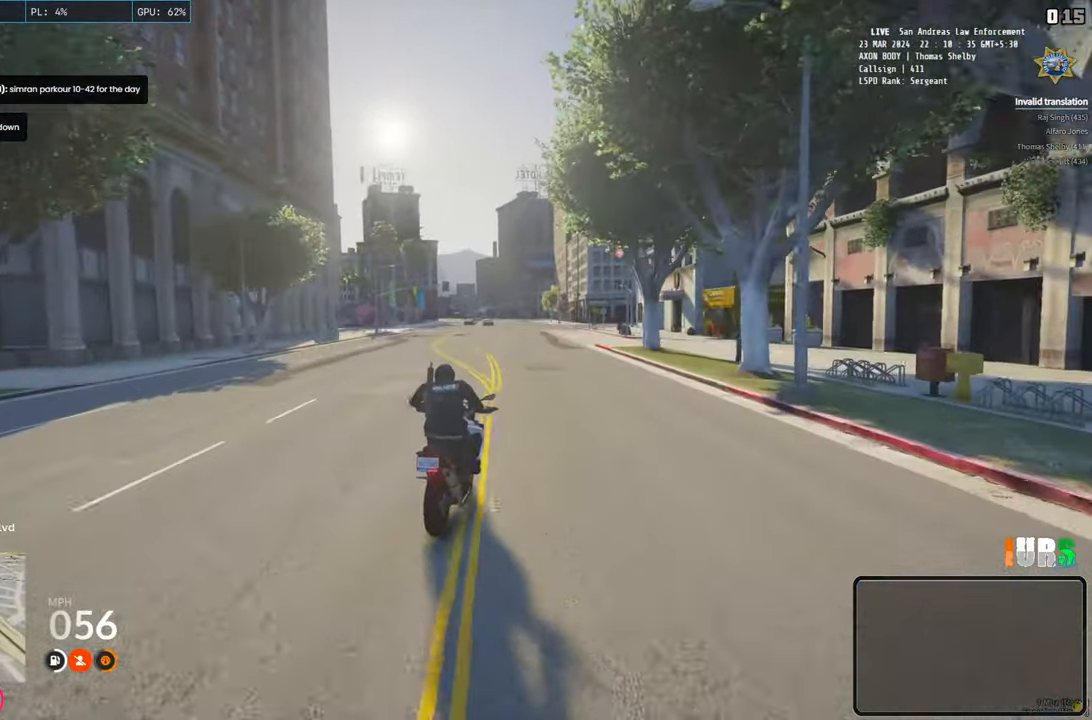
{"keys": ["w"], "events": []}
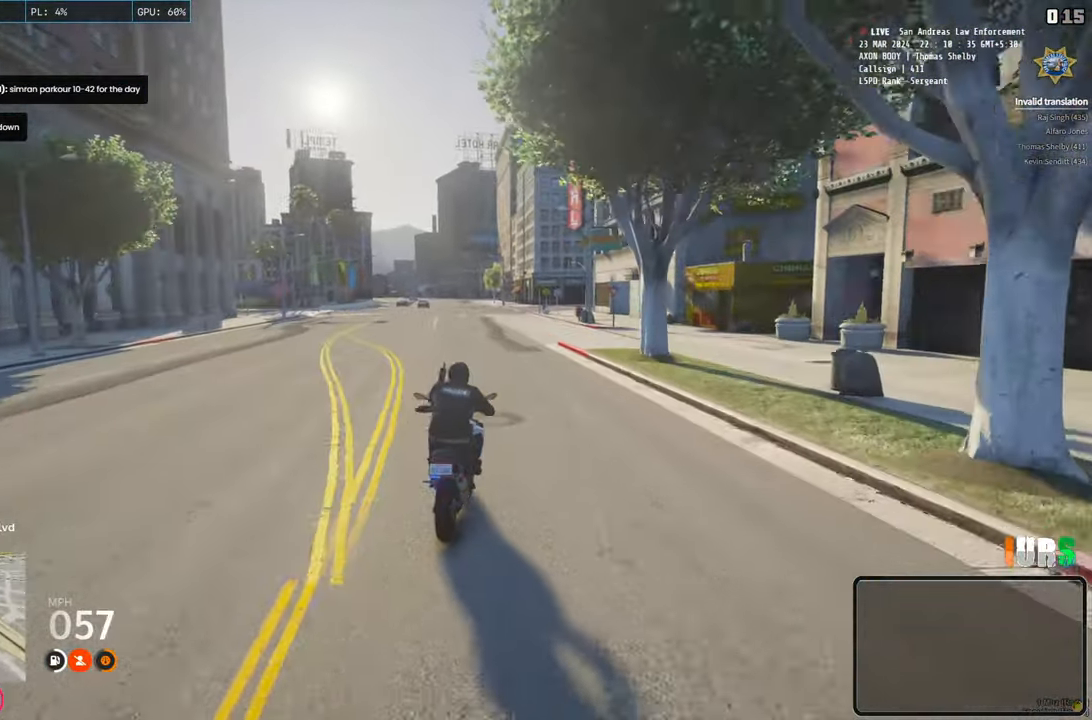
{"keys": ["w"], "events": [[200, "a", "down"], [383, "a", "up"]]}
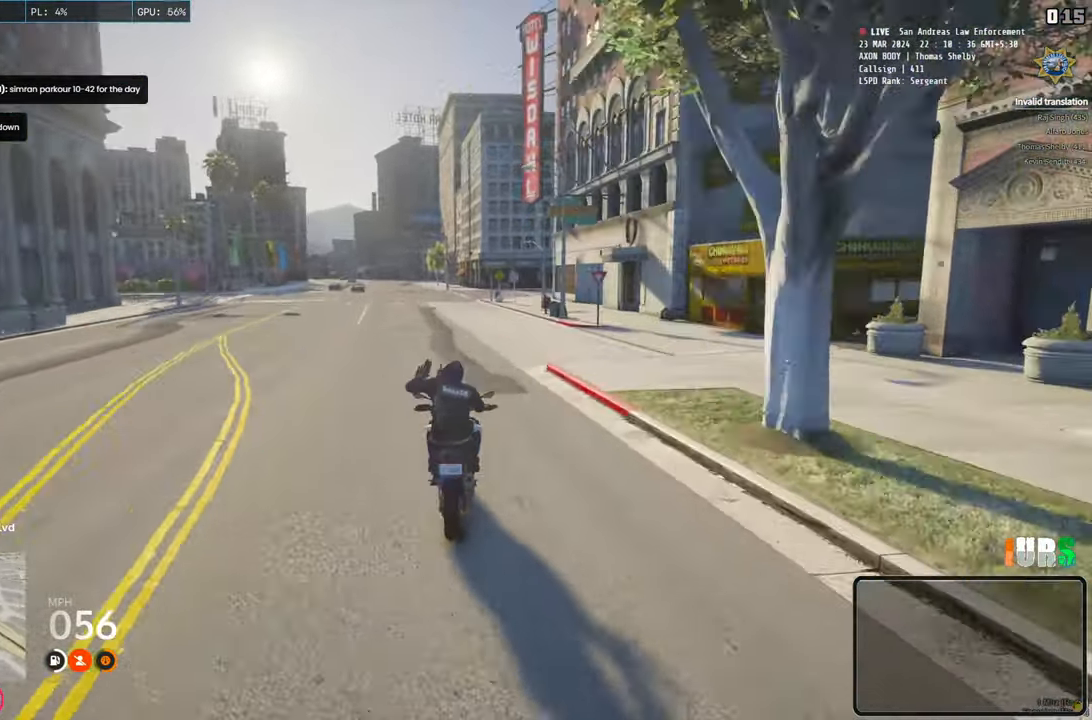
{"keys": ["w"], "events": []}
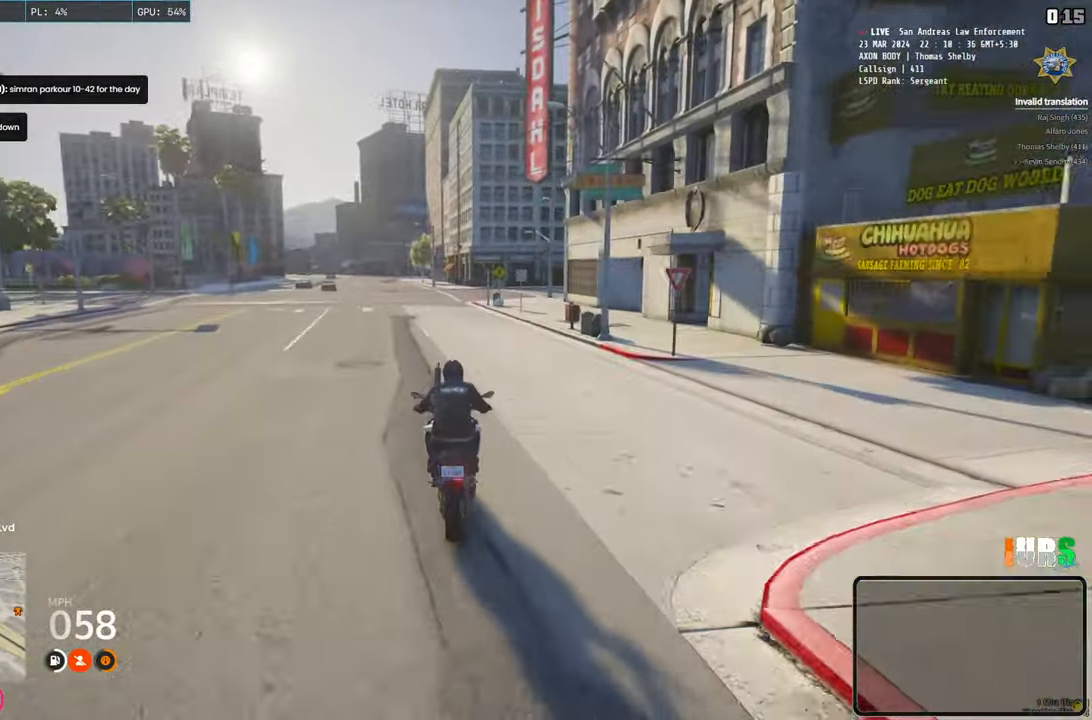
{"keys": ["w"], "events": [[117, "a", "down"], [350, "a", "up"]]}
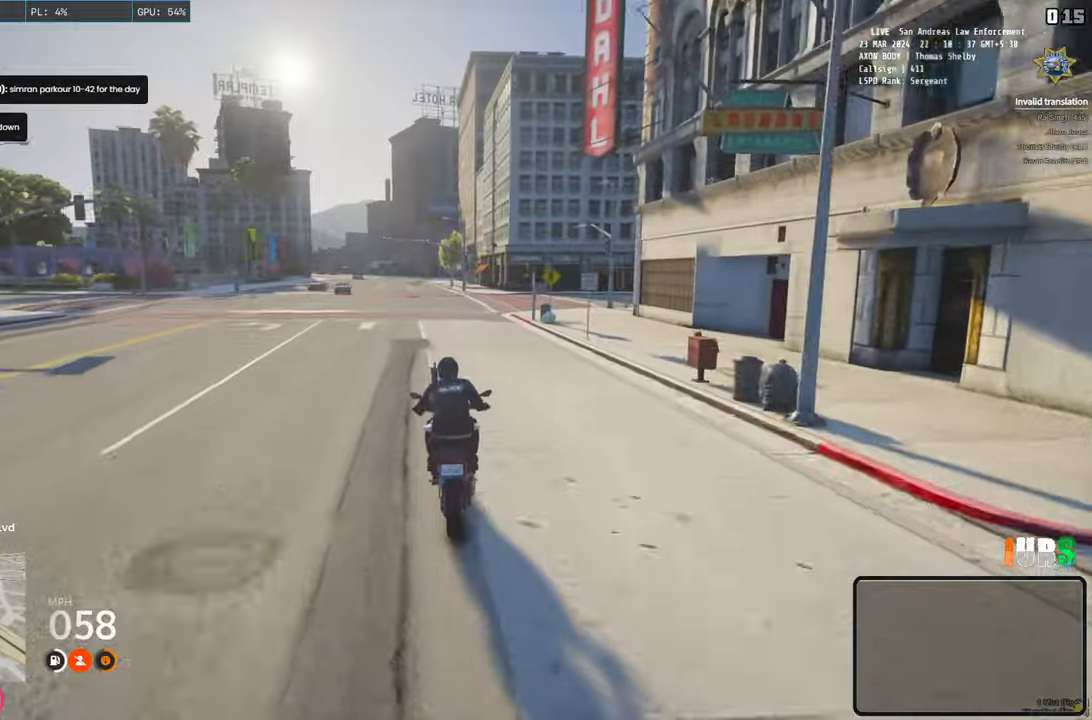
{"keys": ["w"], "events": []}
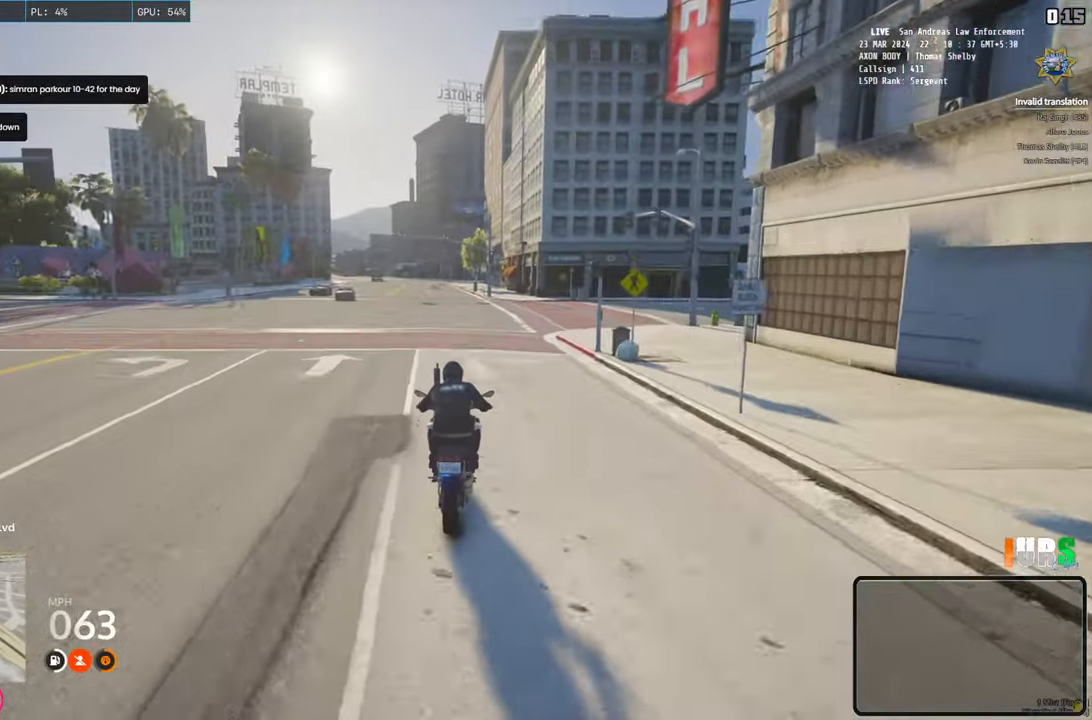
{"keys": ["w"], "events": [[117, "a", "down"], [250, "a", "up"]]}
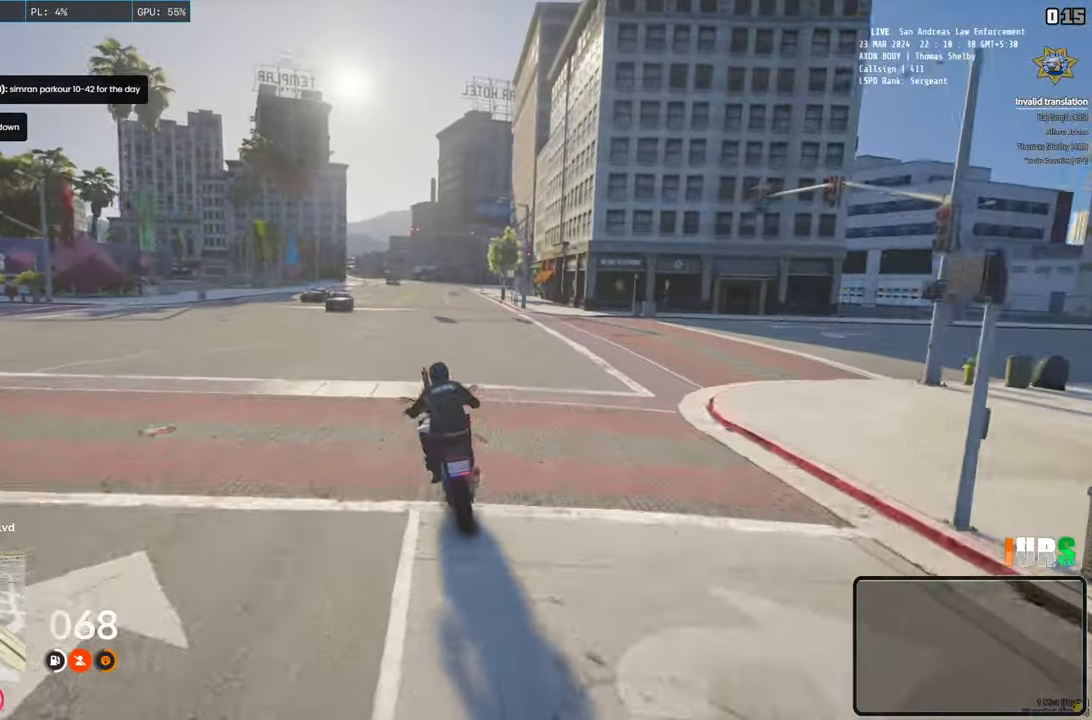
{"keys": ["w"], "events": []}
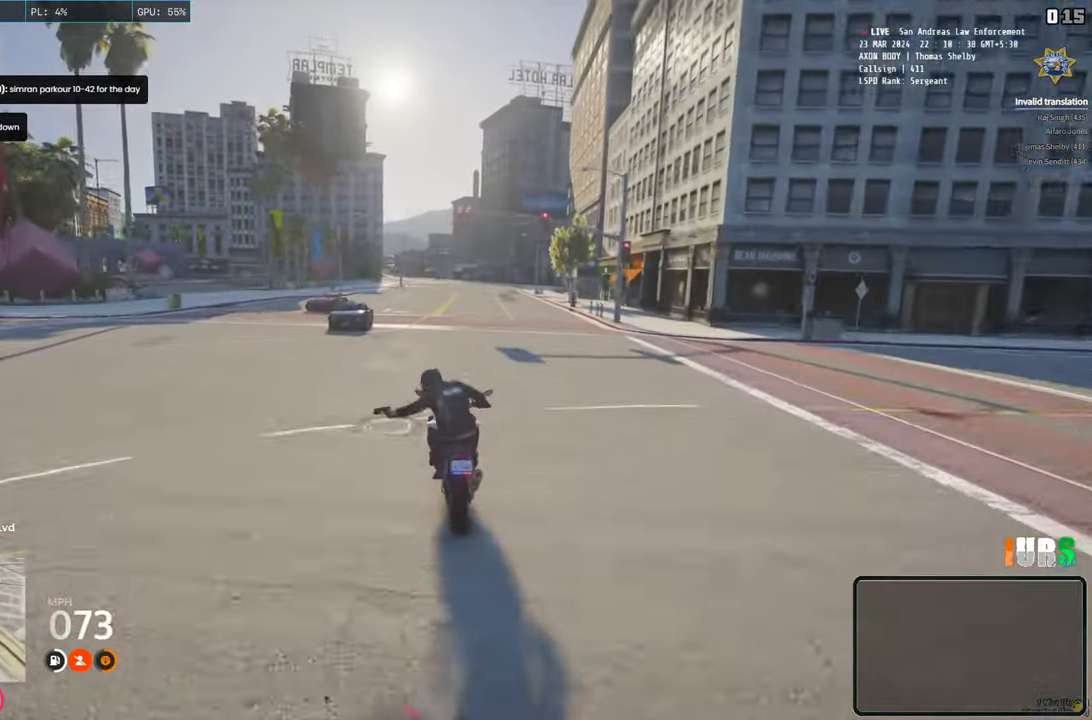
{"keys": ["w"], "events": []}
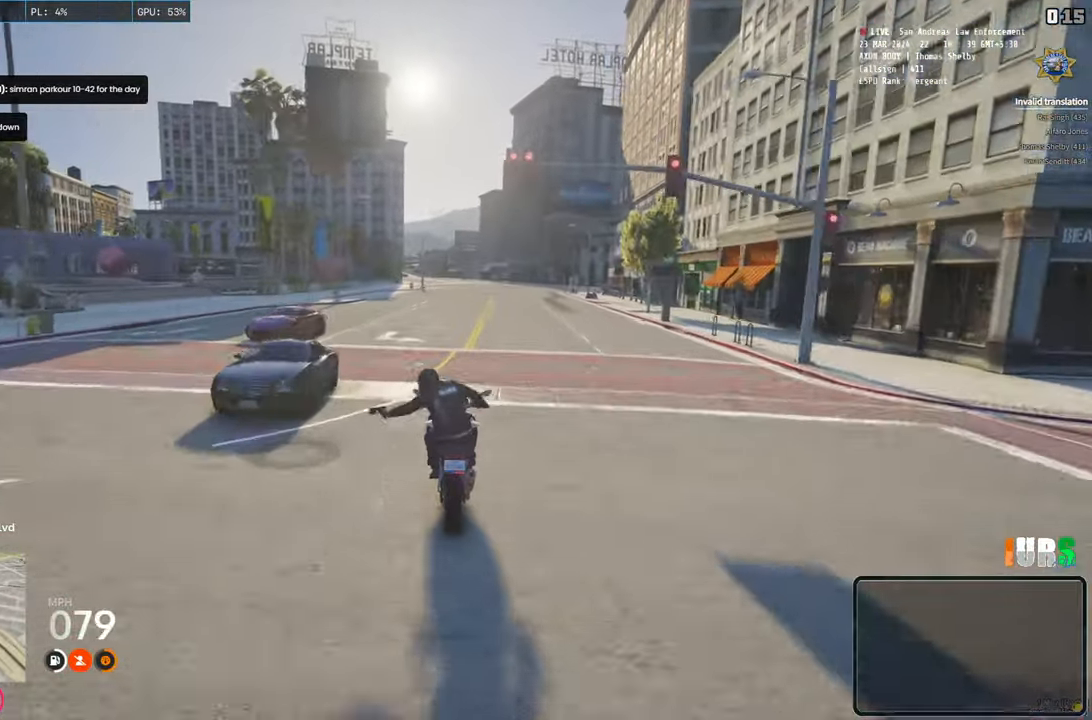
{"keys": ["w"], "events": []}
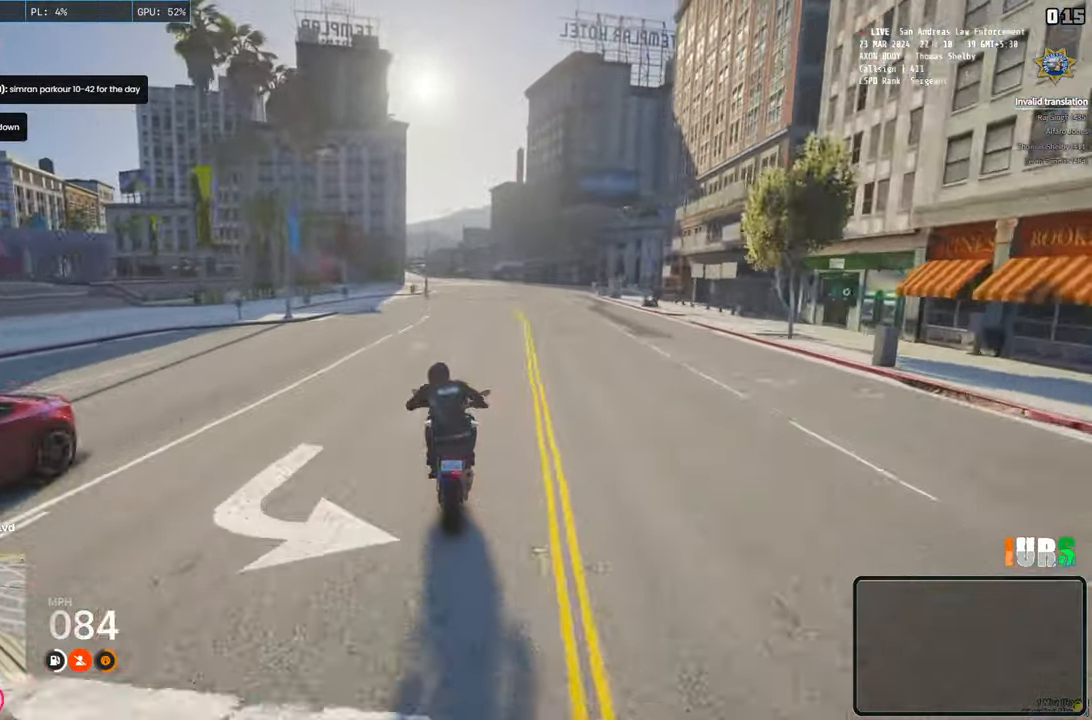
{"keys": ["d", "w"], "events": [[450, "d", "down"]]}
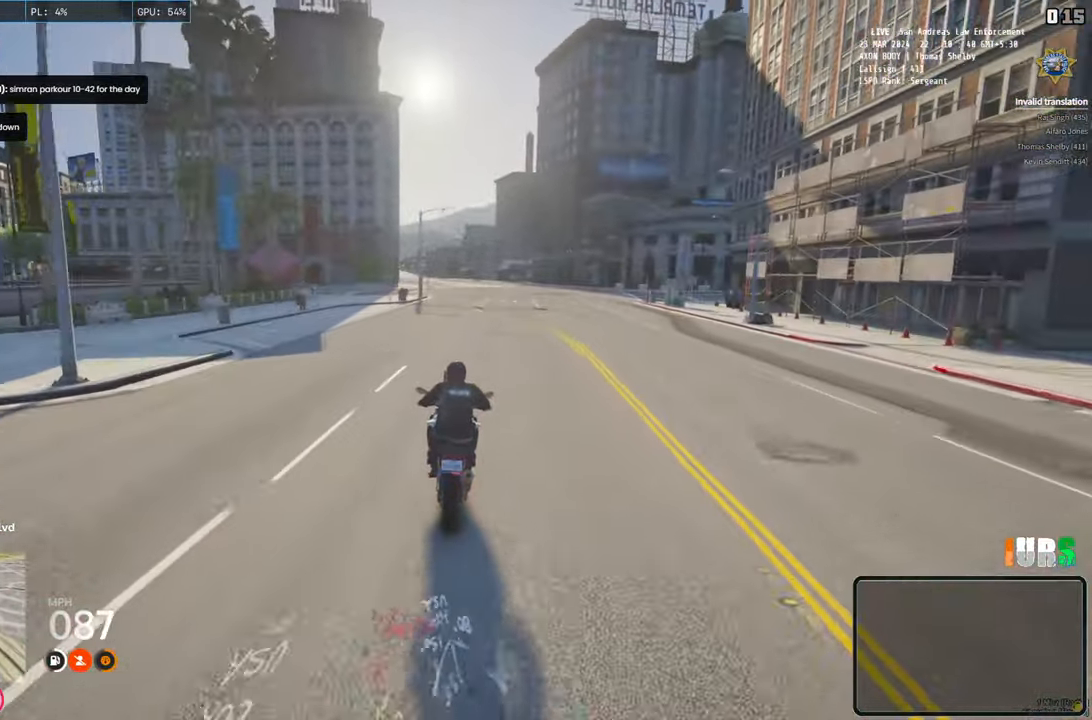
{"keys": ["w"], "events": [[100, "d", "up"]]}
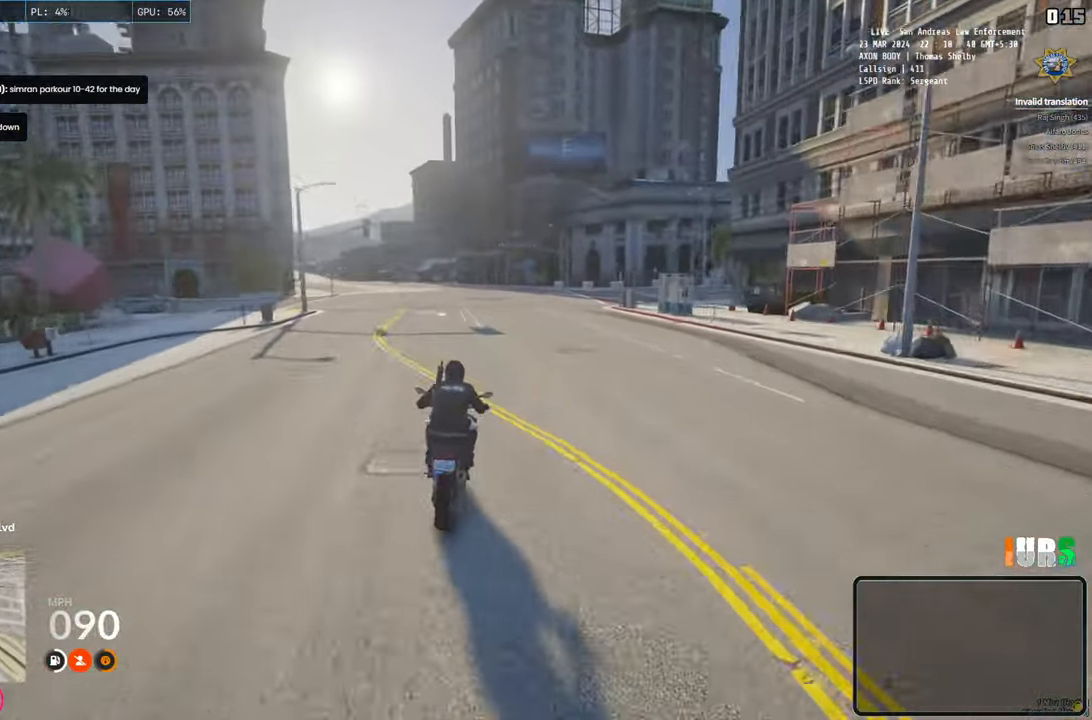
{"keys": ["w"], "events": [[150, "q", "down"], [283, "q", "up"]]}
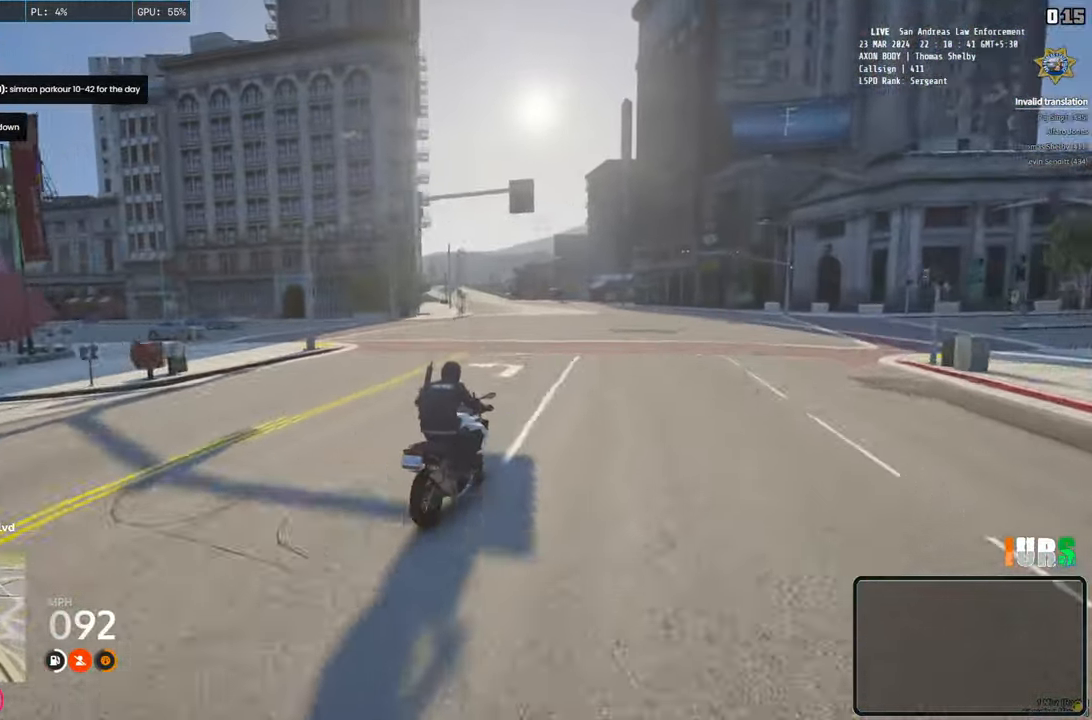
{"keys": ["w"], "events": [[233, "a", "down"], [333, "a", "up"]]}
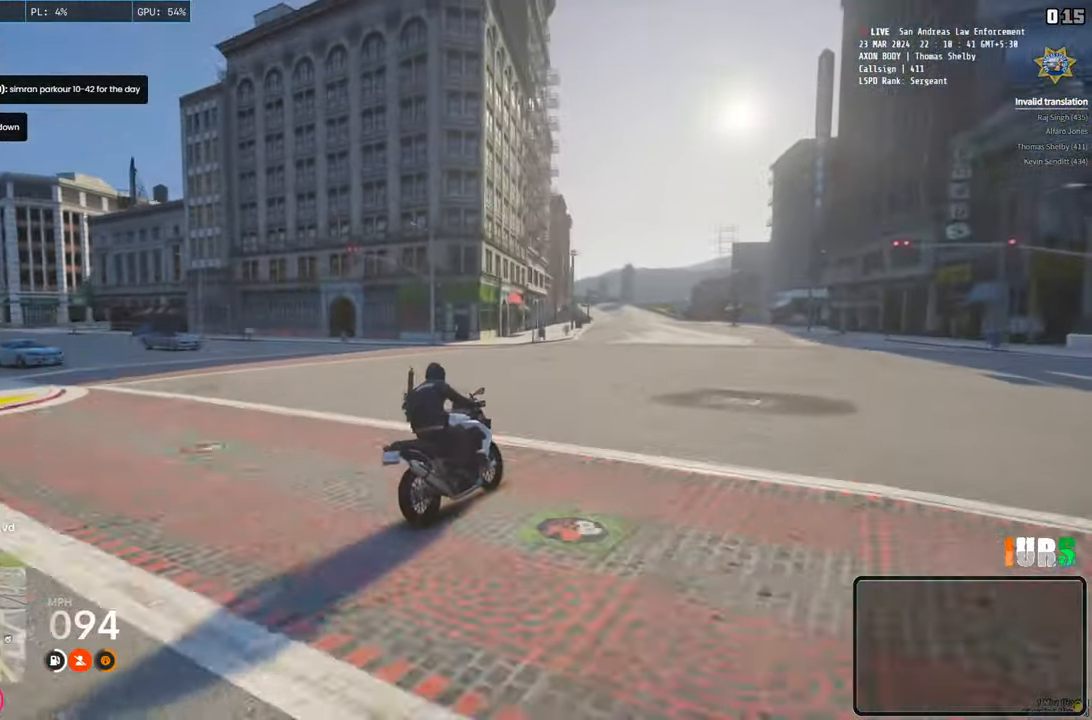
{"keys": ["w"], "events": [[333, "a", "down"], [483, "a", "up"]]}
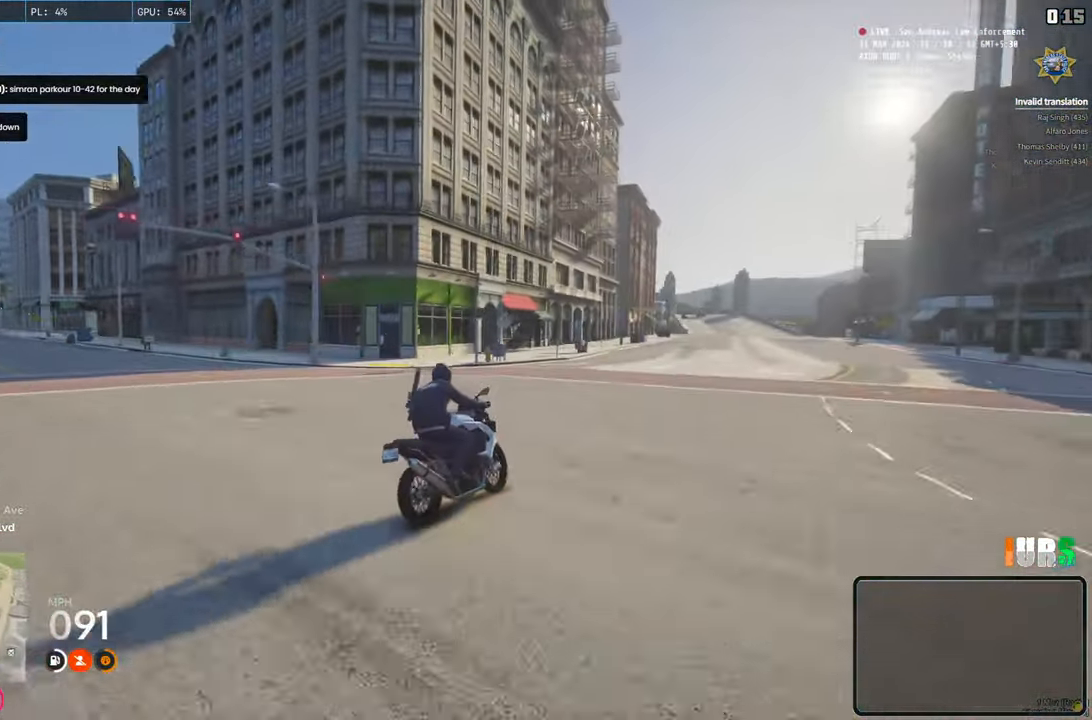
{"keys": ["w"], "events": []}
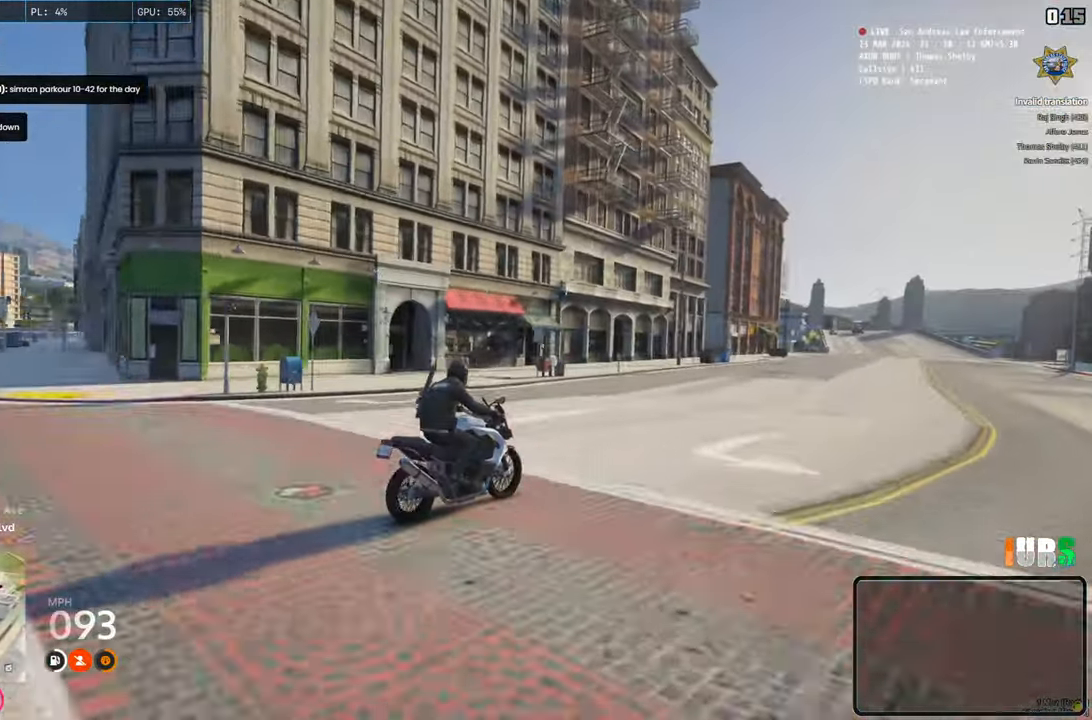
{"keys": ["w"], "events": [[250, "a", "down"], [300, "a", "up"]]}
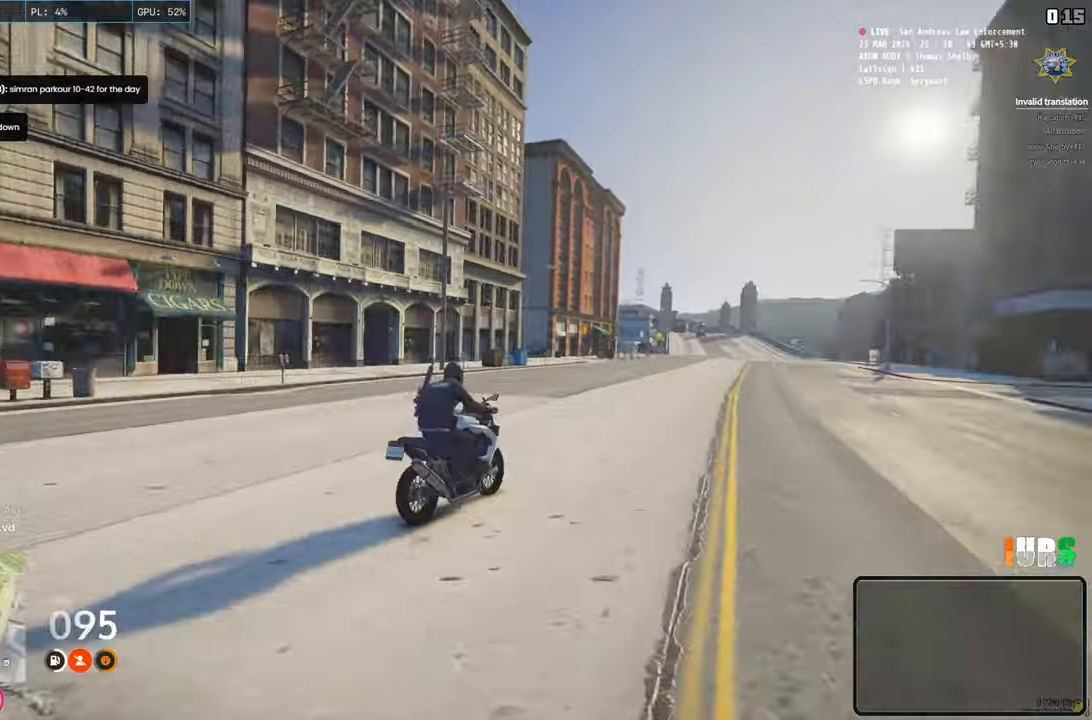
{"keys": ["w"], "events": []}